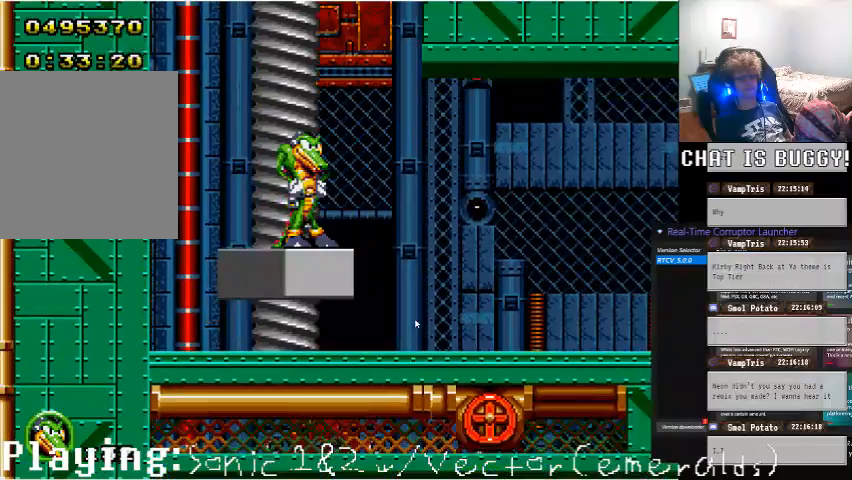
Gameplay with a controller (Xbox layout); each line is a JSON object with the inputs held at the frame after it (dt_ms = milliseconds from this image to that frame). "events" lists button and stick changes between this image and that frame as [ms after this image, input, new state], when the widget could be followed in between. Not read: L2 L3 R2 R3.
{"dt_ms": 500, "buttons": ["DPAD_UP"], "left_stick": "center", "right_stick": "center", "events": [[100, "A", "down"], [300, "DPAD_UP", "down"], [400, "A", "up"]]}
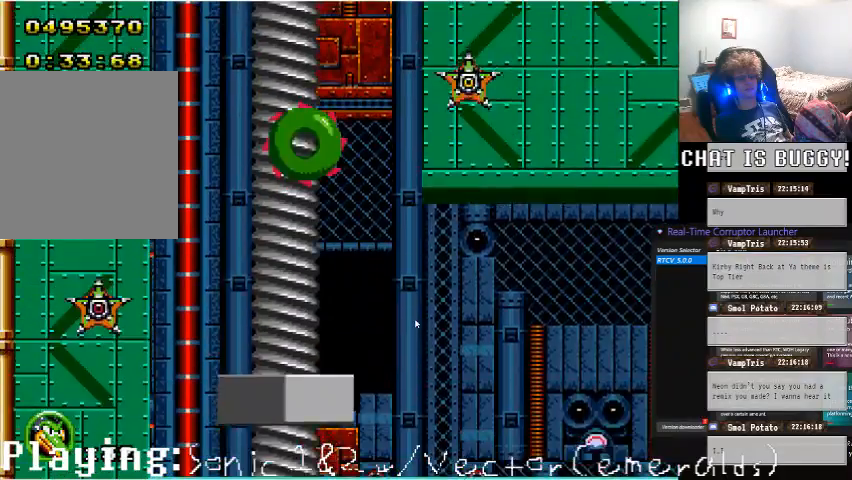
{"dt_ms": 500, "buttons": ["A", "DPAD_RIGHT"], "left_stick": "center", "right_stick": "center", "events": [[50, "A", "down"], [50, "DPAD_RIGHT", "down"], [100, "DPAD_UP", "up"]]}
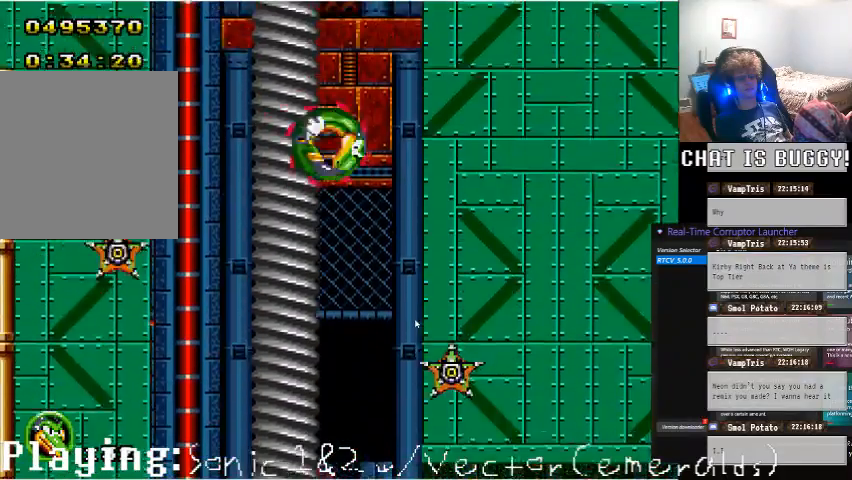
{"dt_ms": 1000, "buttons": [], "left_stick": "center", "right_stick": "center"}
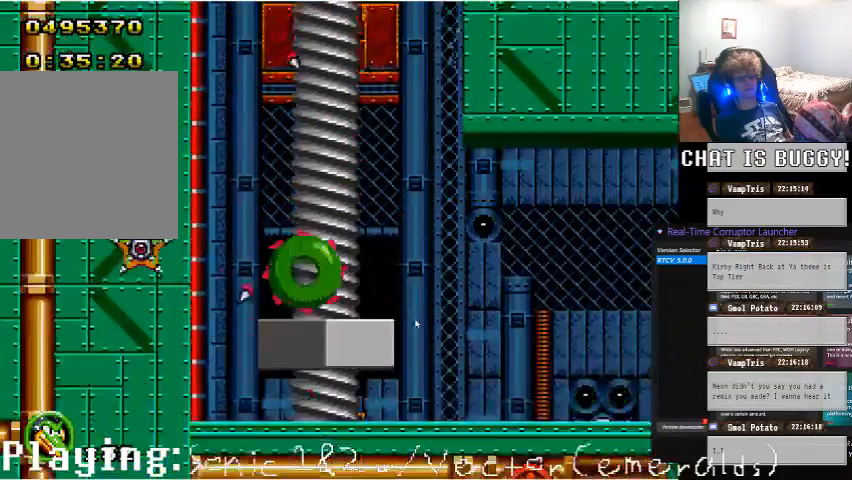
{"dt_ms": 500, "buttons": [], "left_stick": "center", "right_stick": "center", "events": []}
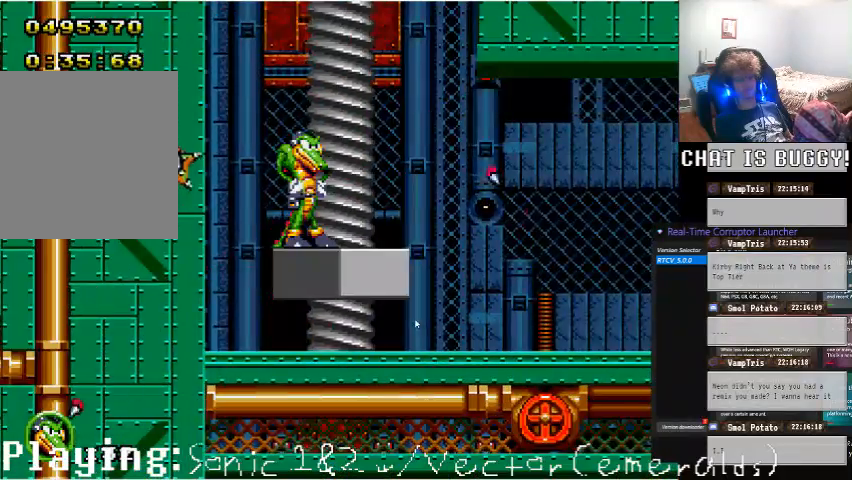
{"dt_ms": 500, "buttons": ["A", "DPAD_RIGHT"], "left_stick": "center", "right_stick": "center", "events": [[200, "DPAD_RIGHT", "down"], [450, "A", "down"]]}
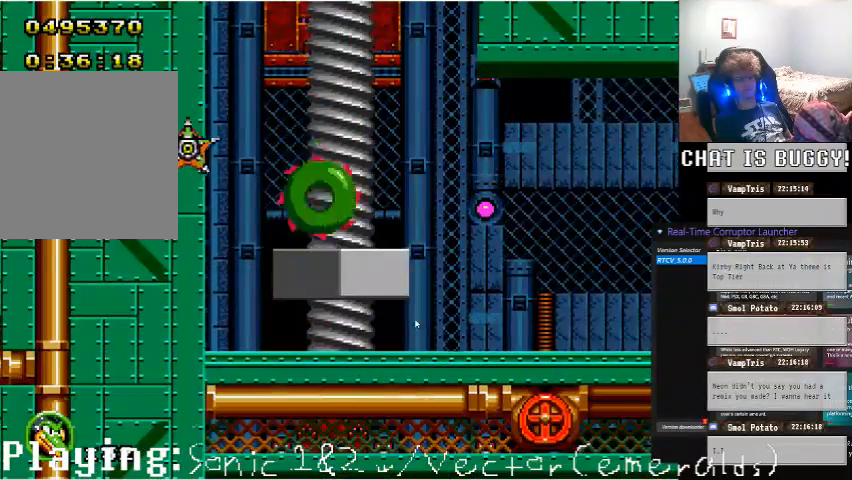
{"dt_ms": 500, "buttons": ["A", "DPAD_RIGHT"], "left_stick": "center", "right_stick": "center"}
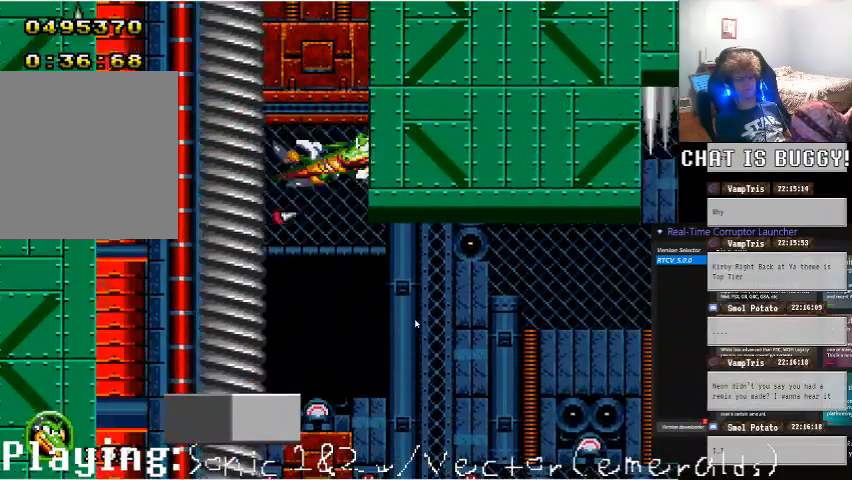
{"dt_ms": 500, "buttons": ["DPAD_UP"], "left_stick": "center", "right_stick": "center"}
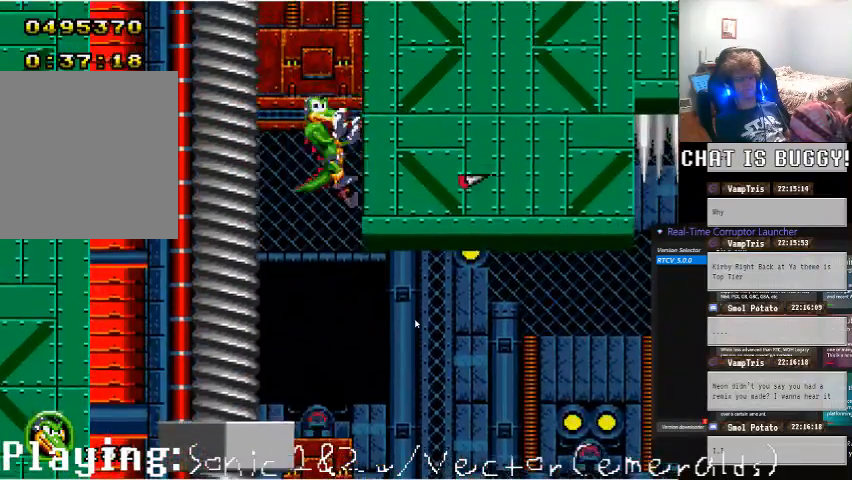
{"dt_ms": 500, "buttons": ["DPAD_UP"], "left_stick": "center", "right_stick": "center", "events": [[50, "DPAD_DOWN", "down"], [100, "DPAD_DOWN", "up"], [200, "R1", "down"], [300, "R1", "up"]]}
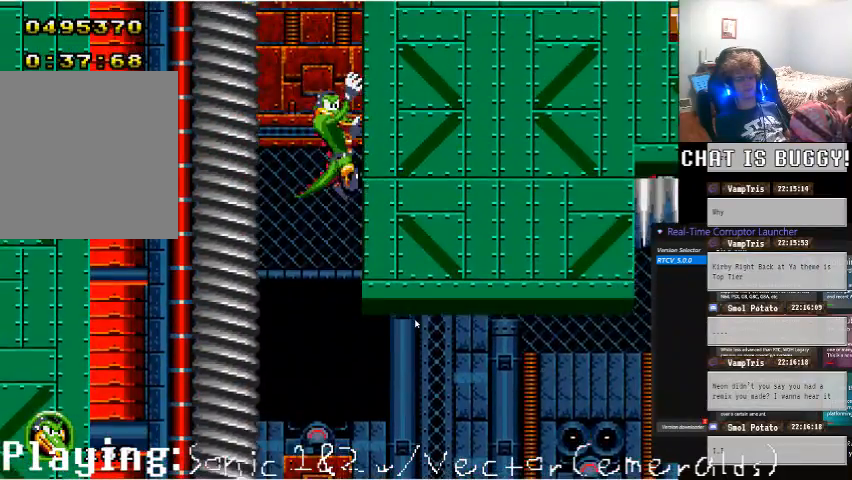
{"dt_ms": 1000, "buttons": ["A"], "left_stick": "center", "right_stick": "center"}
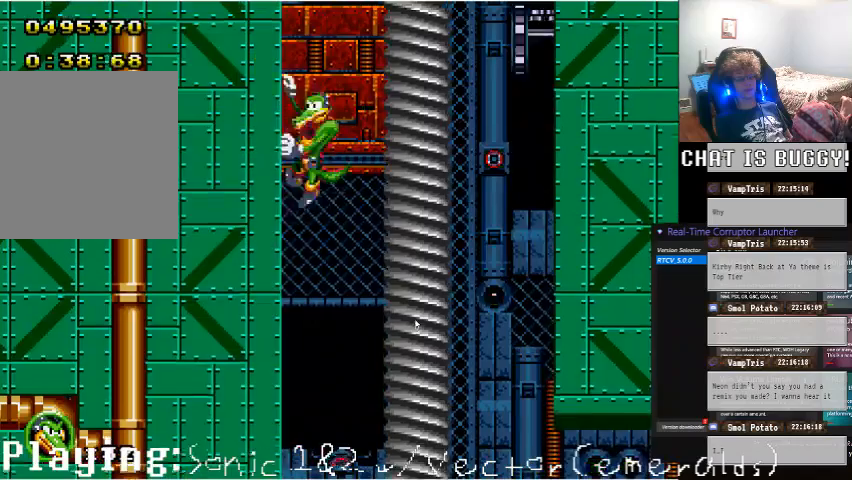
{"dt_ms": 500, "buttons": ["DPAD_UP"], "left_stick": "center", "right_stick": "center", "events": [[100, "A", "up"], [250, "DPAD_UP", "down"], [400, "DPAD_UP", "up"], [450, "DPAD_UP", "down"]]}
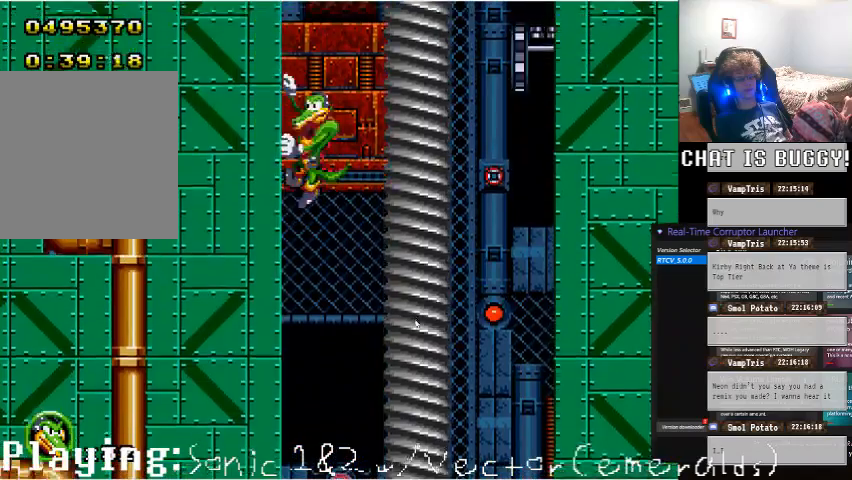
{"dt_ms": 500, "buttons": ["A", "DPAD_UP"], "left_stick": "center", "right_stick": "center"}
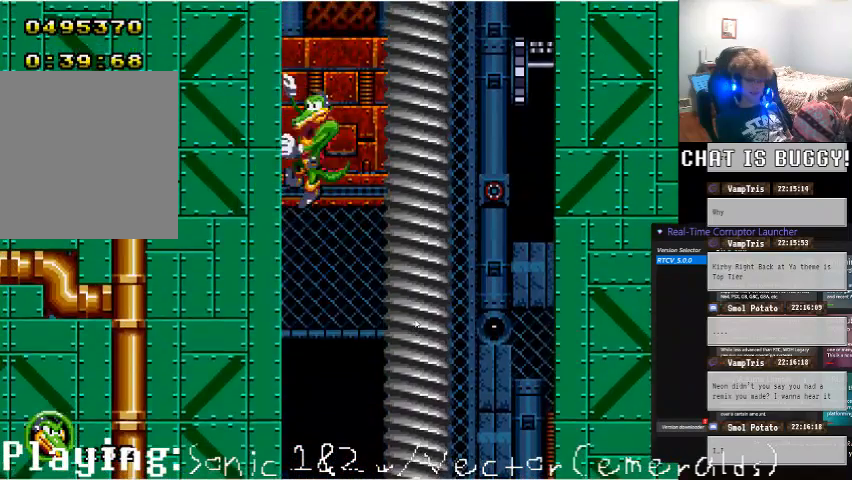
{"dt_ms": 500, "buttons": ["DPAD_UP"], "left_stick": "center", "right_stick": "center"}
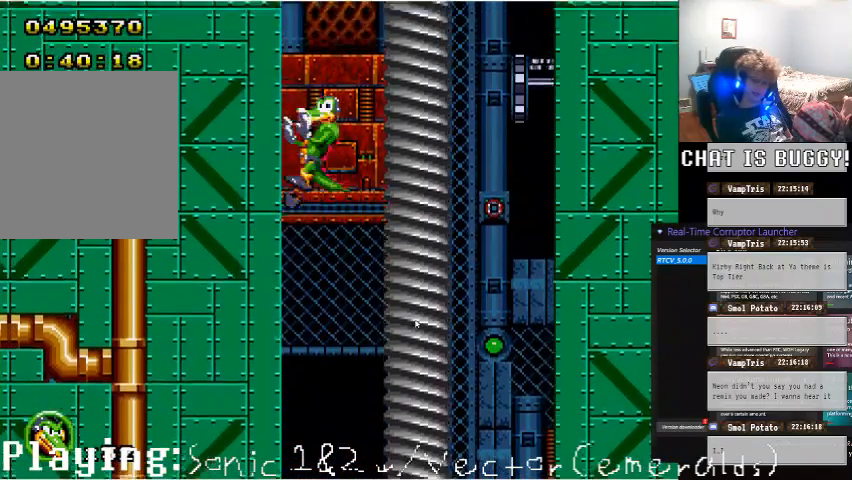
{"dt_ms": 500, "buttons": ["DPAD_UP"], "left_stick": "center", "right_stick": "center", "events": [[50, "R1", "down"], [100, "R1", "up"]]}
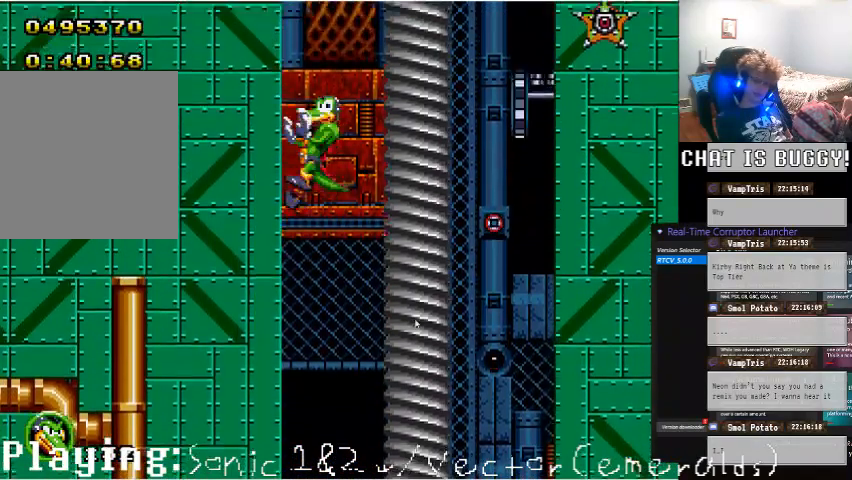
{"dt_ms": 500, "buttons": ["DPAD_UP"], "left_stick": "center", "right_stick": "center", "events": []}
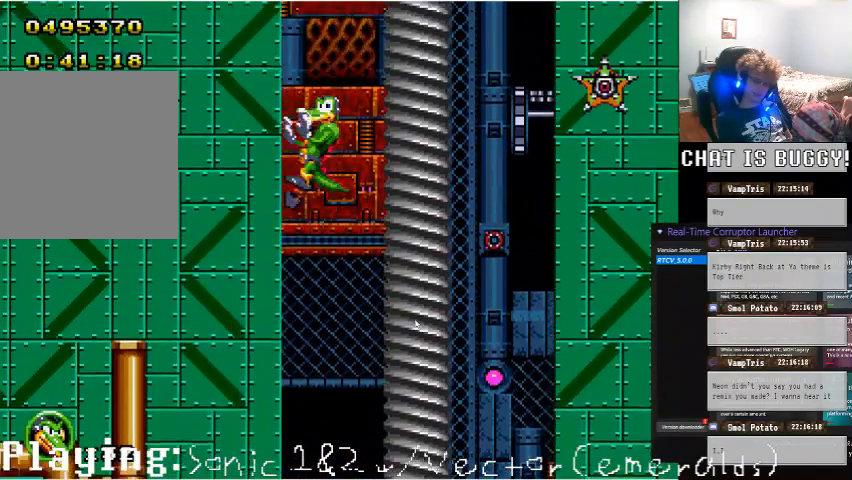
{"dt_ms": 1000, "buttons": ["DPAD_UP"], "left_stick": "center", "right_stick": "center"}
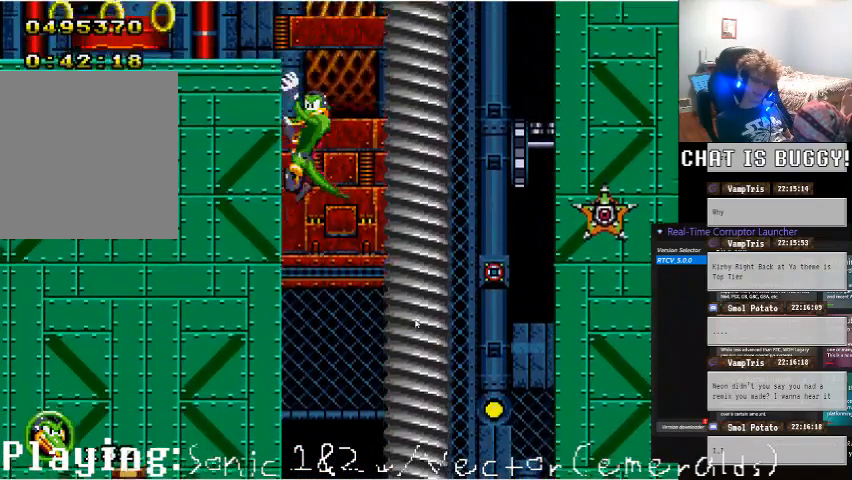
{"dt_ms": 500, "buttons": ["DPAD_UP"], "left_stick": "center", "right_stick": "center"}
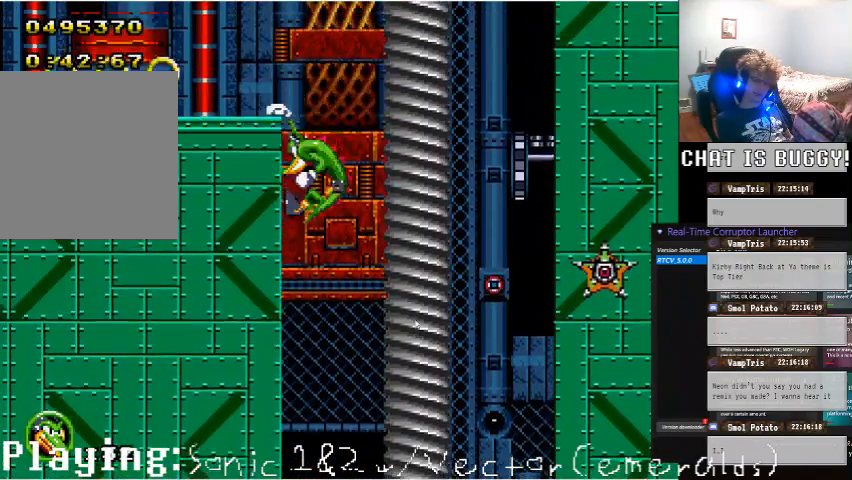
{"dt_ms": 500, "buttons": ["Y", "DPAD_LEFT"], "left_stick": "center", "right_stick": "center"}
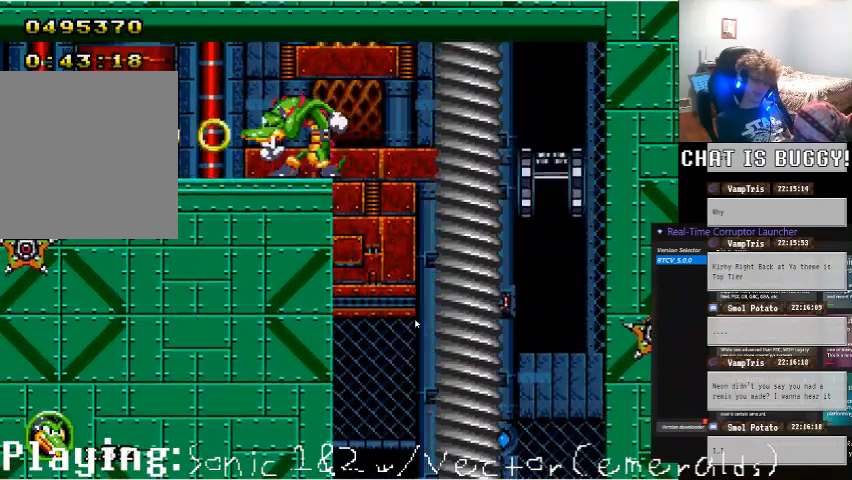
{"dt_ms": 500, "buttons": ["DPAD_LEFT"], "left_stick": "center", "right_stick": "center", "events": [[50, "X", "down"], [50, "Y", "up"], [150, "X", "up"], [250, "X", "down"], [300, "X", "up"]]}
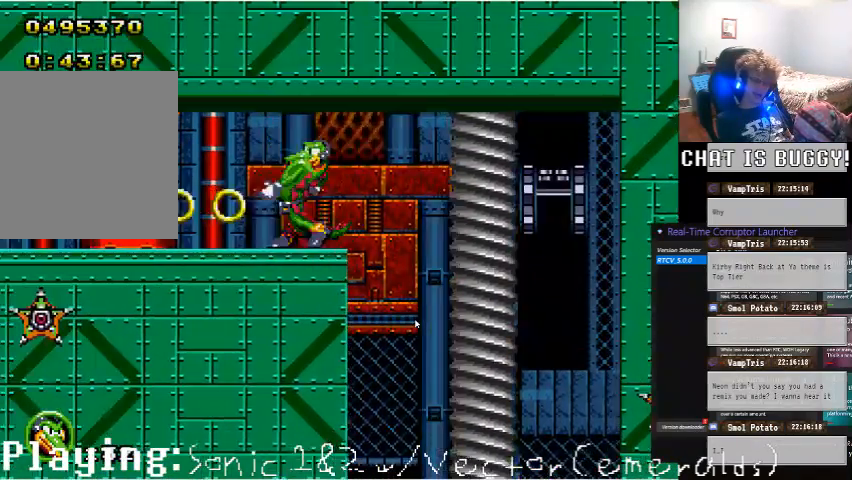
{"dt_ms": 500, "buttons": ["DPAD_LEFT"], "left_stick": "center", "right_stick": "center", "events": []}
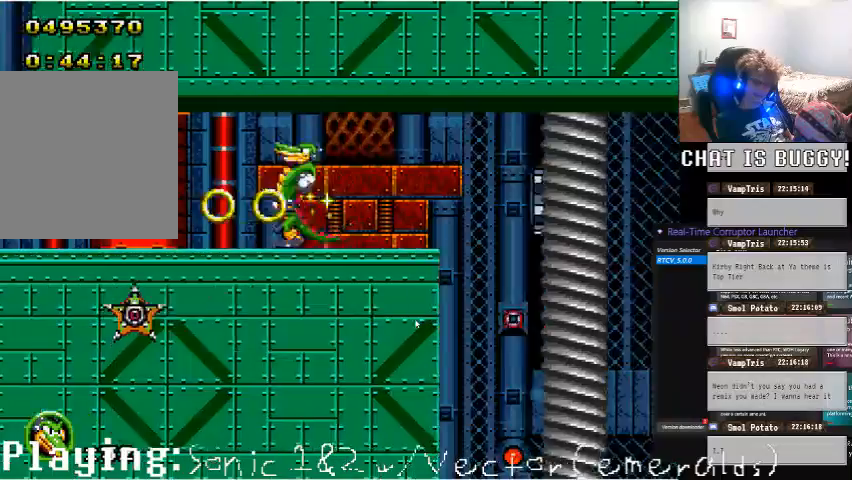
{"dt_ms": 500, "buttons": ["DPAD_LEFT"], "left_stick": "center", "right_stick": "center"}
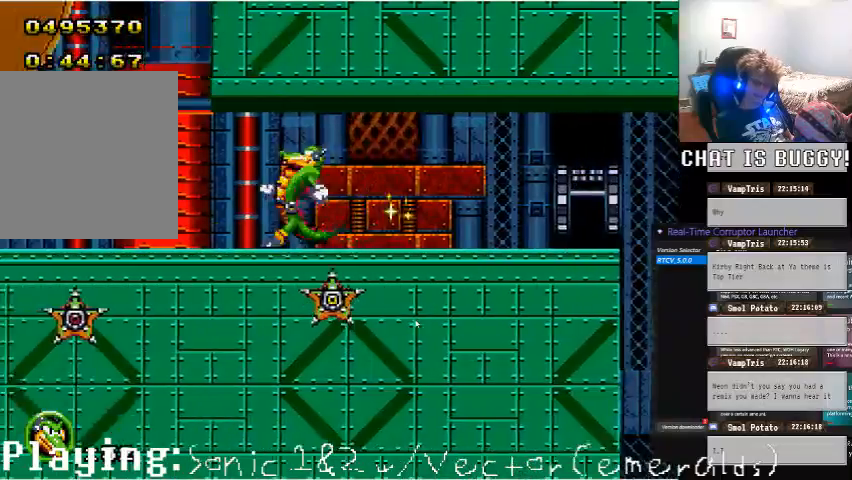
{"dt_ms": 500, "buttons": ["A", "X", "DPAD_LEFT"], "left_stick": "center", "right_stick": "center", "events": [[250, "A", "down"], [500, "X", "down"]]}
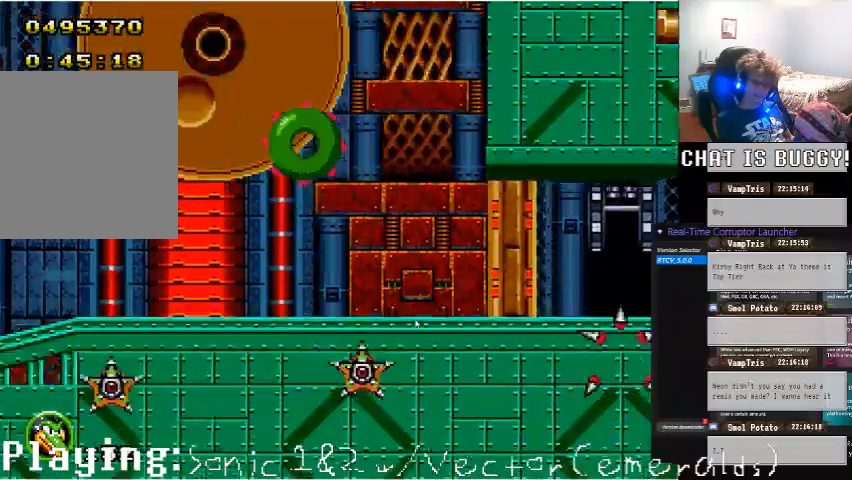
{"dt_ms": 500, "buttons": ["DPAD_LEFT"], "left_stick": "center", "right_stick": "center"}
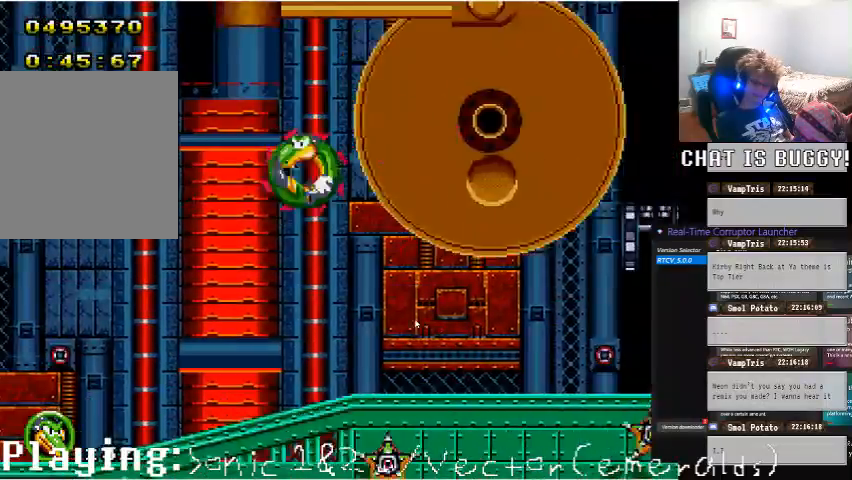
{"dt_ms": 500, "buttons": ["DPAD_LEFT"], "left_stick": "center", "right_stick": "center", "events": []}
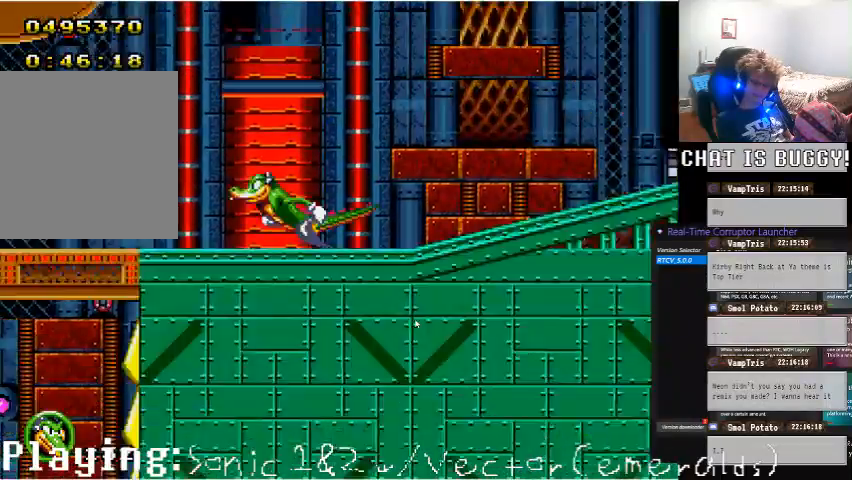
{"dt_ms": 500, "buttons": ["DPAD_LEFT"], "left_stick": "center", "right_stick": "center", "events": []}
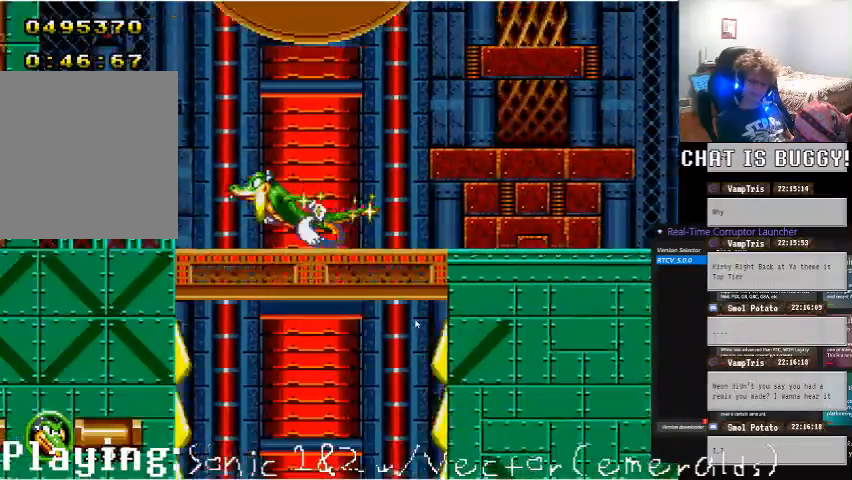
{"dt_ms": 500, "buttons": ["DPAD_LEFT"], "left_stick": "center", "right_stick": "center"}
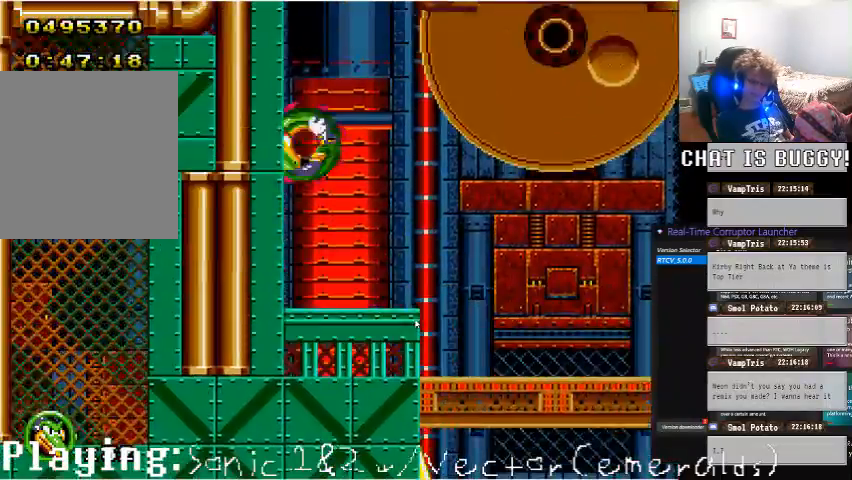
{"dt_ms": 500, "buttons": ["Y", "DPAD_UP"], "left_stick": "center", "right_stick": "center", "events": [[50, "A", "down"], [50, "Y", "down"], [350, "DPAD_LEFT", "up"], [350, "DPAD_UP", "down"], [450, "A", "up"]]}
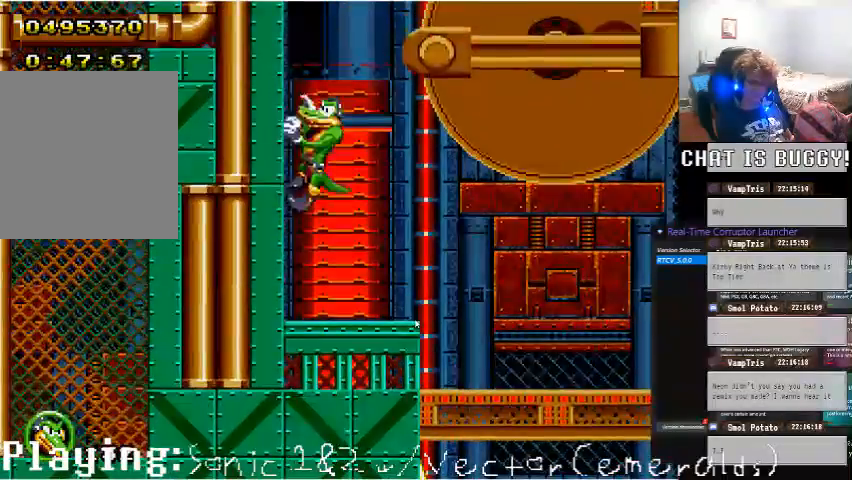
{"dt_ms": 500, "buttons": ["DPAD_UP"], "left_stick": "center", "right_stick": "center"}